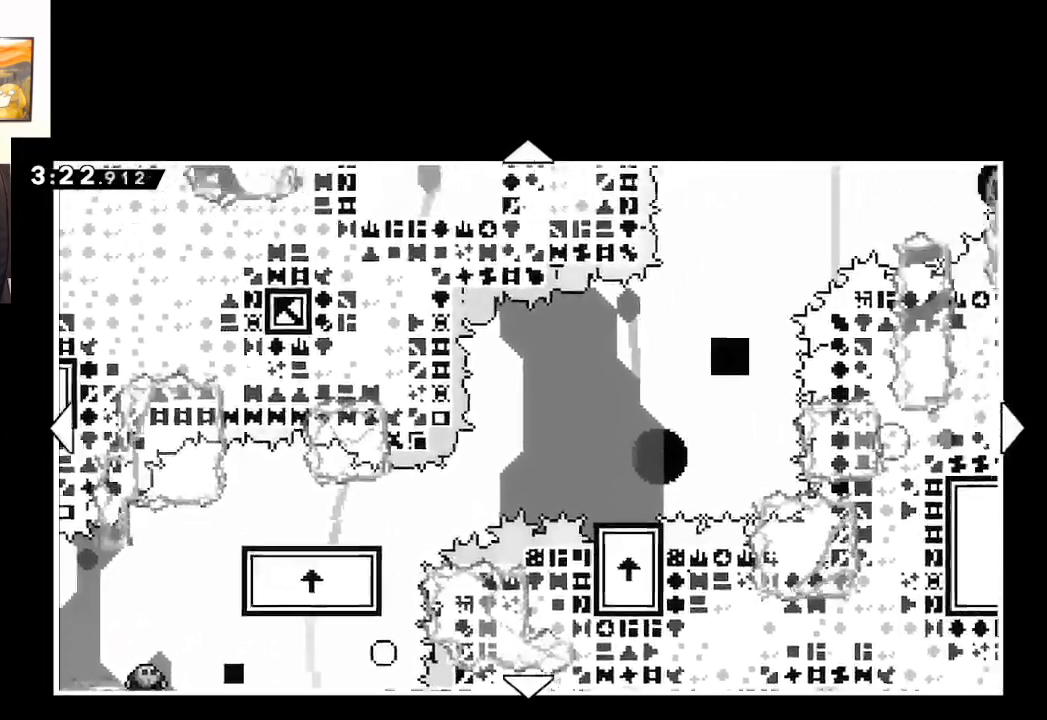
Gameplay with a controller (Xbox layout); each line is a JSON object with the inputs held at the frame after it. "events" lists button and stick changes between this image and that frame as [ms after this image, input, new state], when the widget could be followed in between.
{"buttons": [], "left_stick": "right", "right_stick": "center", "events": [[317, "left_stick", "right"]]}
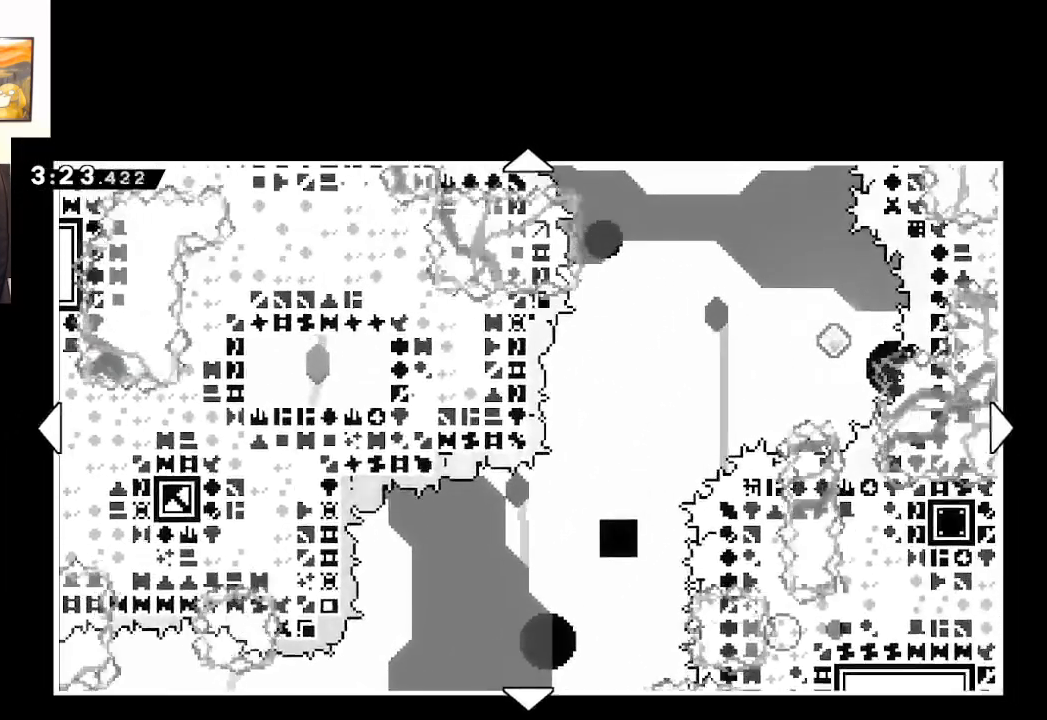
{"buttons": [], "left_stick": "up", "right_stick": "center", "events": [[33, "left_stick", "center"], [200, "left_stick", "up"]]}
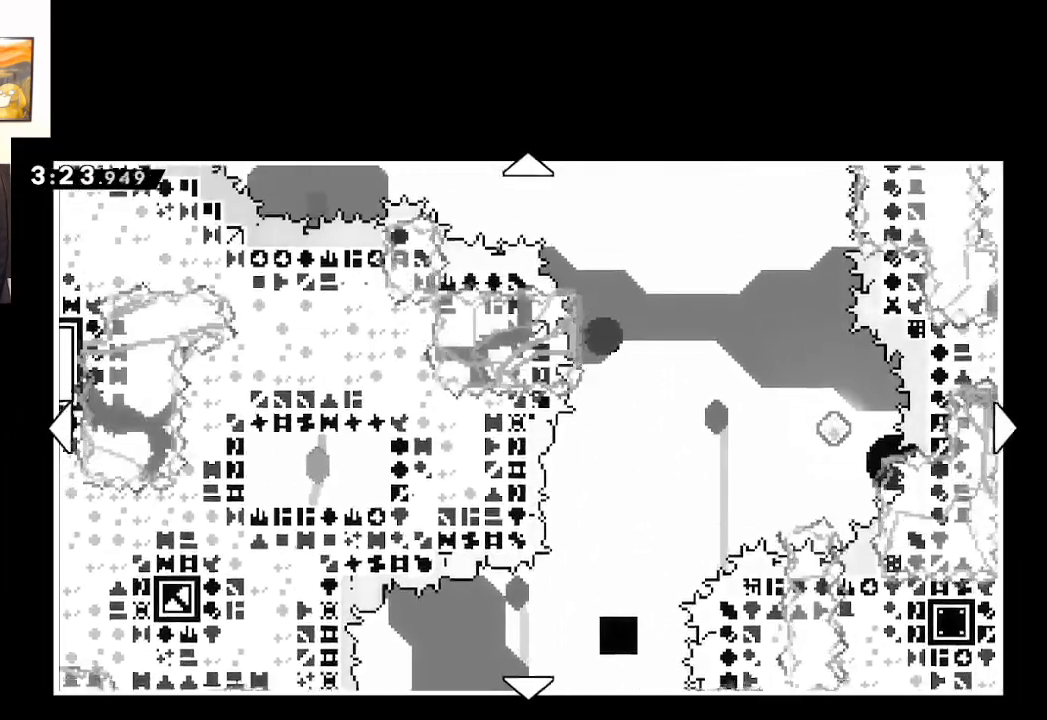
{"buttons": [], "left_stick": "center", "right_stick": "center", "events": [[250, "left_stick", "center"]]}
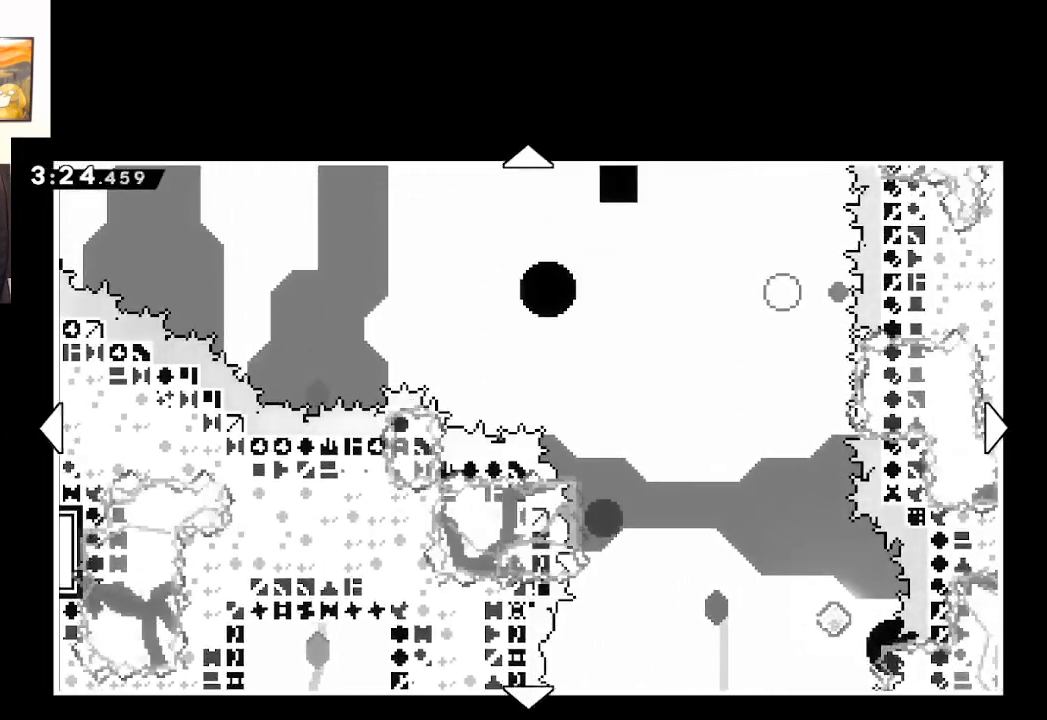
{"buttons": [], "left_stick": "down", "right_stick": "center", "events": [[100, "left_stick", "down"]]}
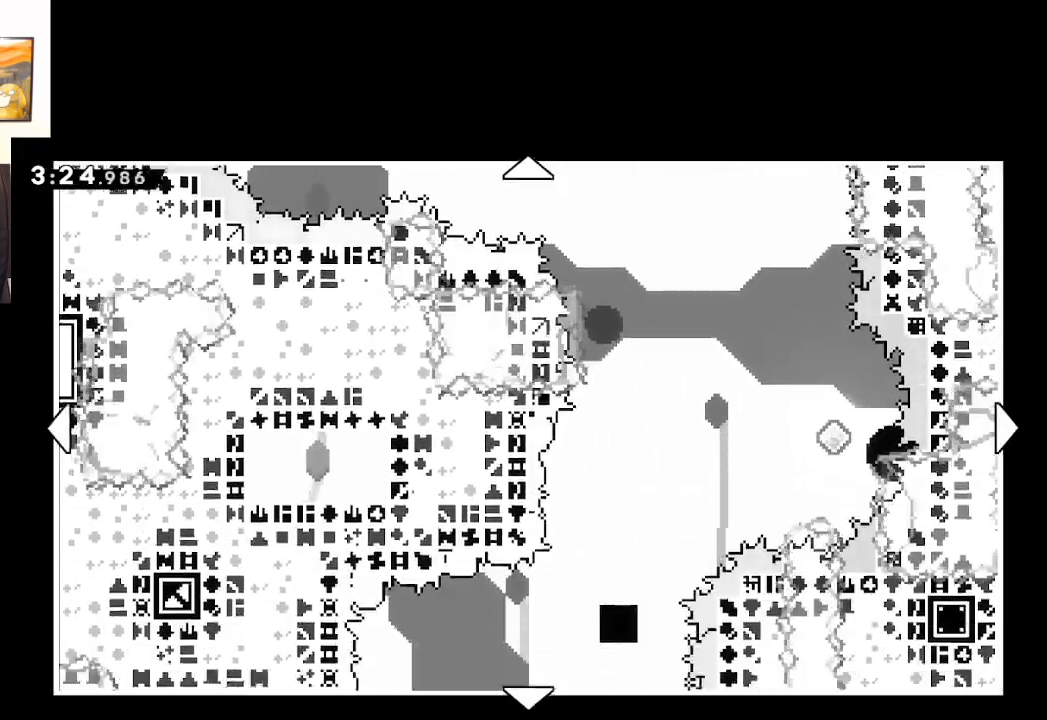
{"buttons": [], "left_stick": "center", "right_stick": "center", "events": [[483, "left_stick", "center"]]}
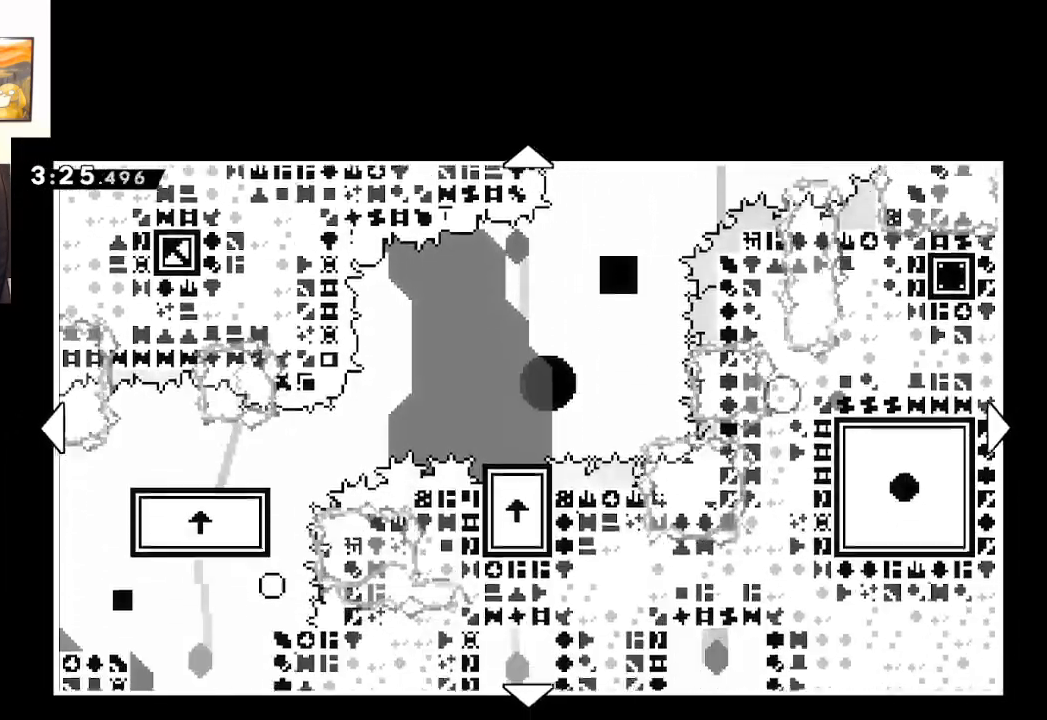
{"buttons": [], "left_stick": "center", "right_stick": "center", "events": []}
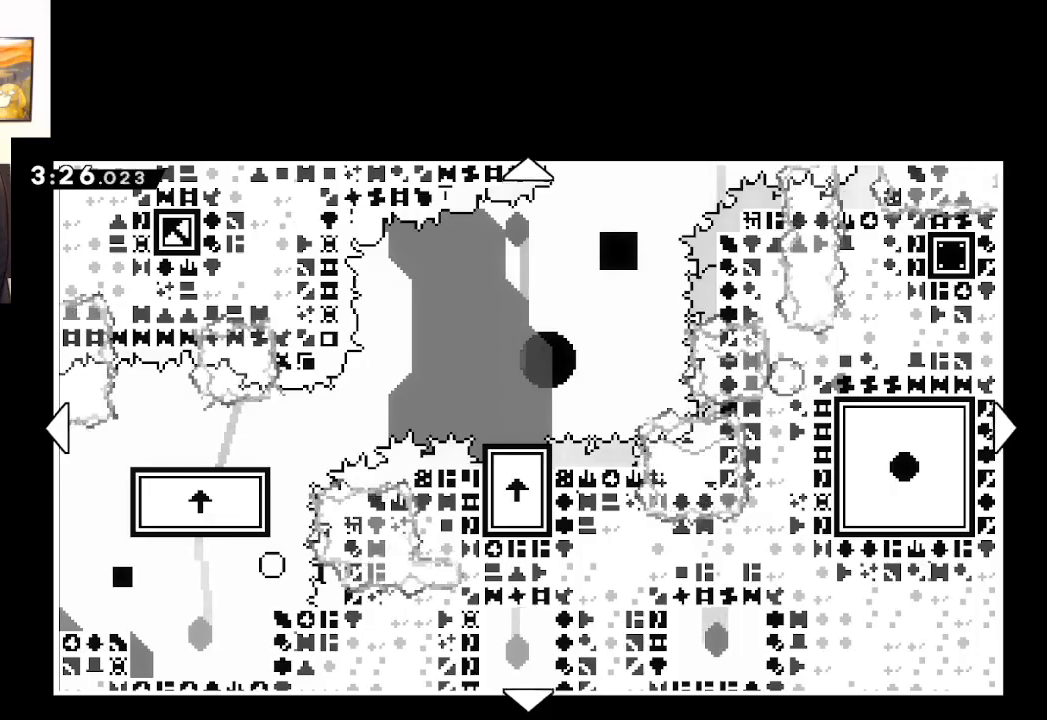
{"buttons": [], "left_stick": "center", "right_stick": "center", "events": []}
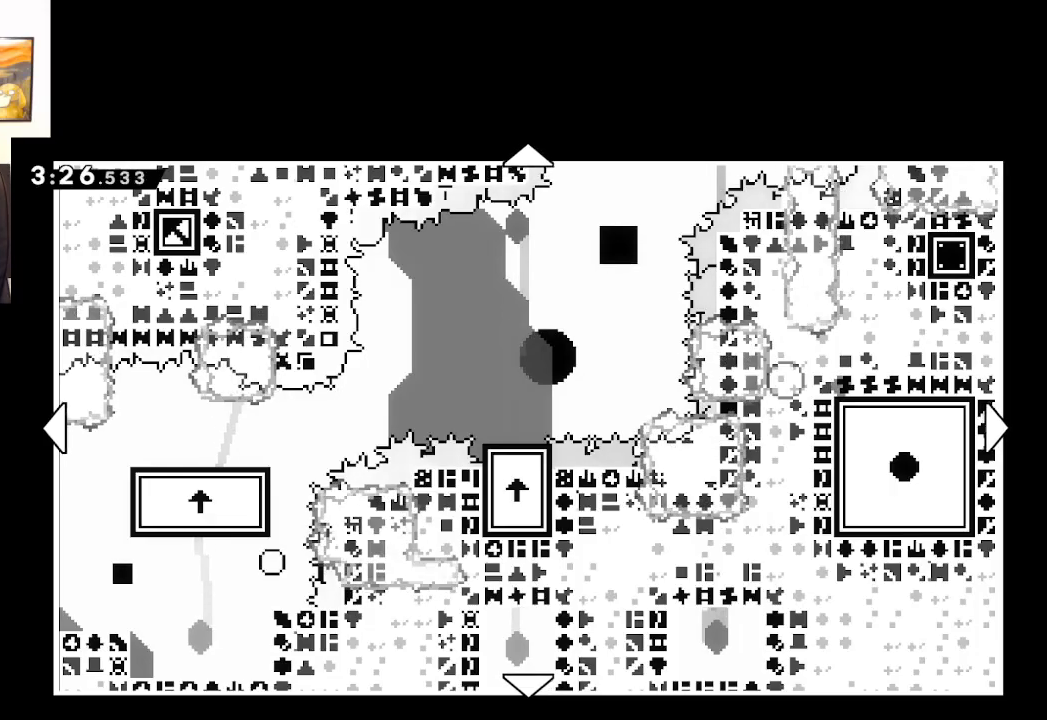
{"buttons": [], "left_stick": "up", "right_stick": "center", "events": [[467, "left_stick", "up"]]}
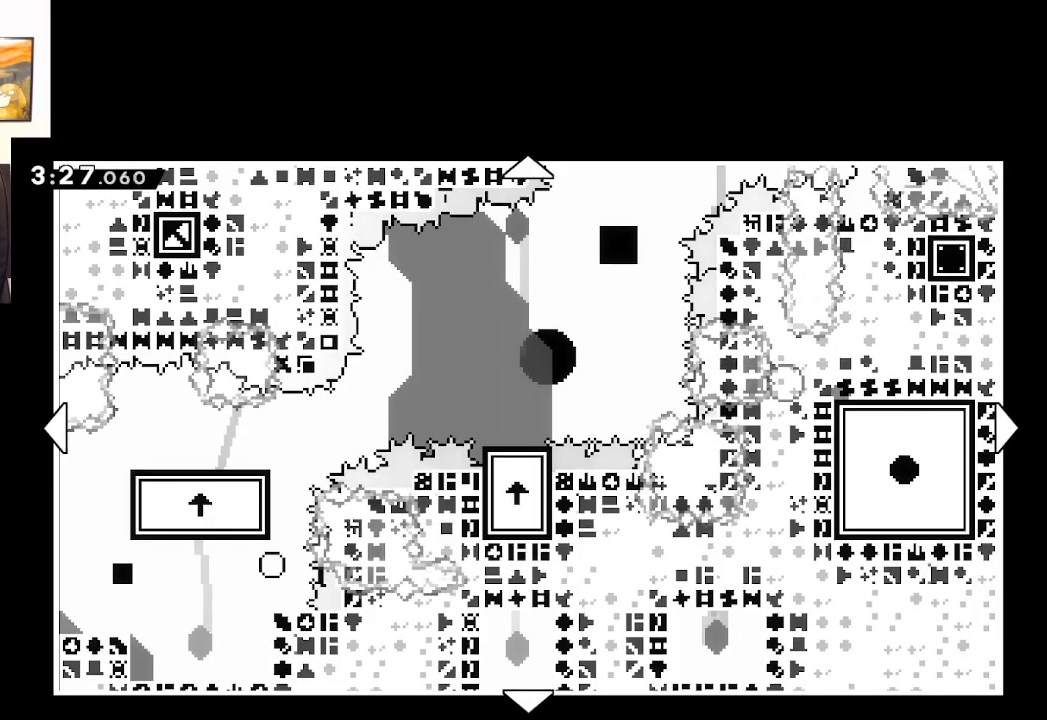
{"buttons": [], "left_stick": "center", "right_stick": "center", "events": [[267, "left_stick", "center"]]}
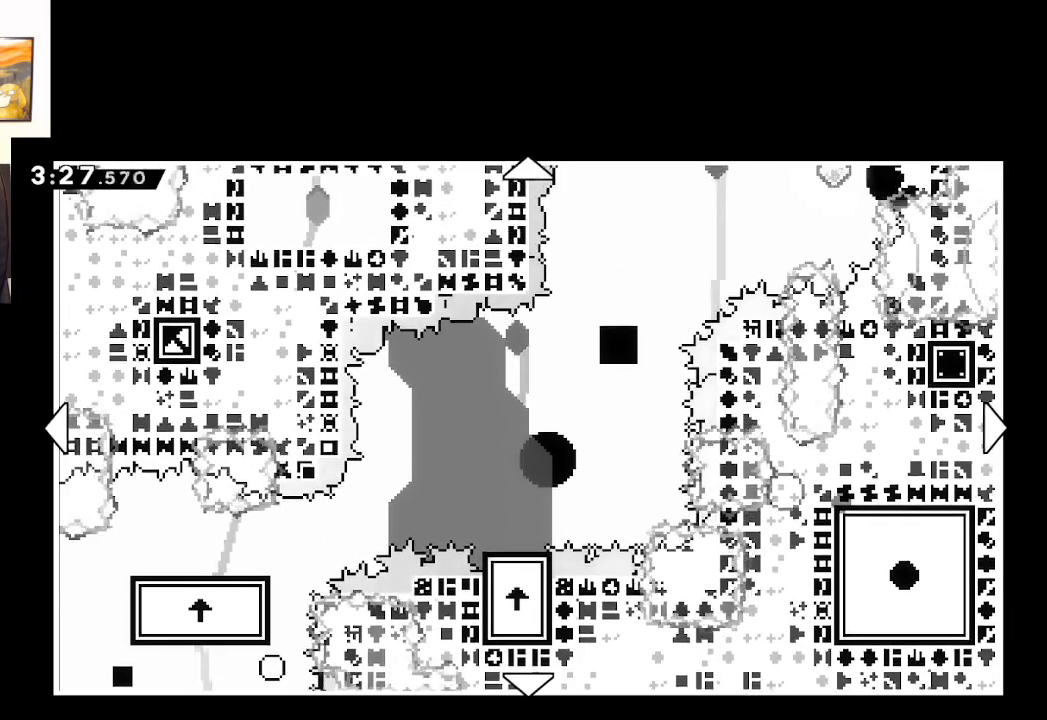
{"buttons": [], "left_stick": "up", "right_stick": "center", "events": [[117, "left_stick", "up"]]}
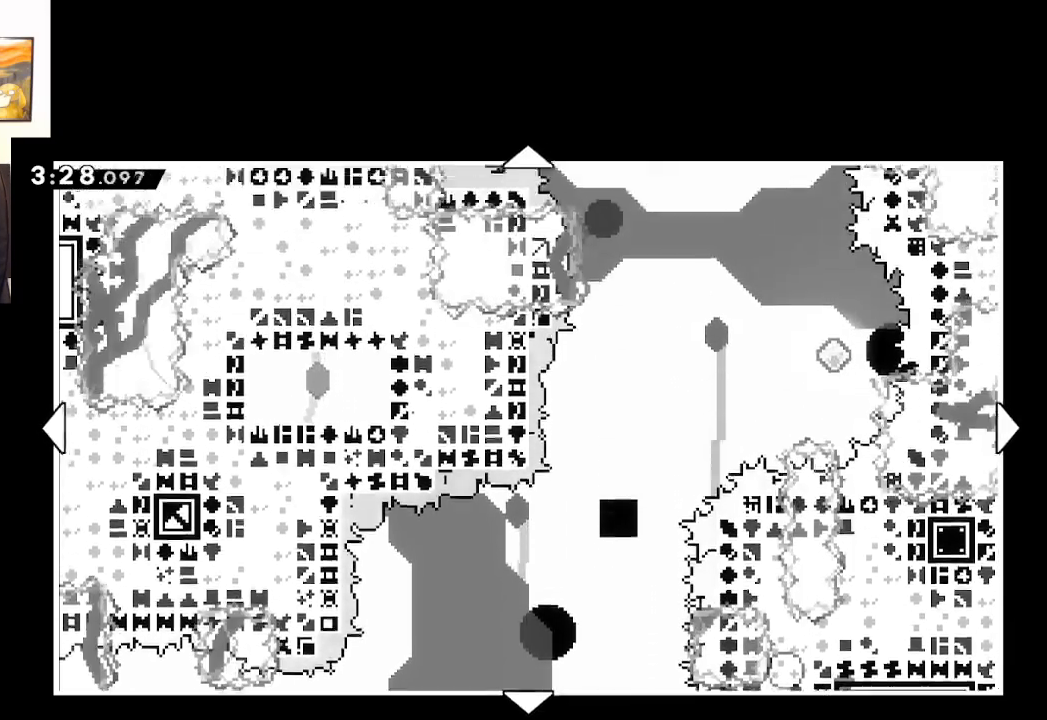
{"buttons": [], "left_stick": "center", "right_stick": "center", "events": [[267, "left_stick", "up-right"], [500, "left_stick", "center"]]}
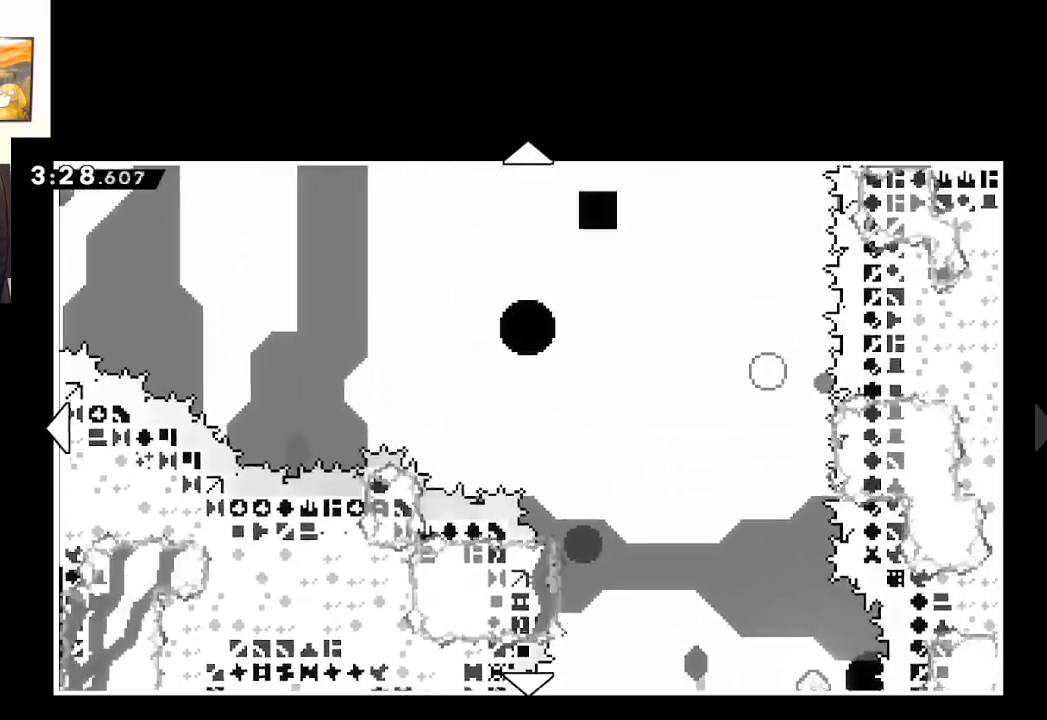
{"buttons": [], "left_stick": "up", "right_stick": "center", "events": [[233, "left_stick", "up"]]}
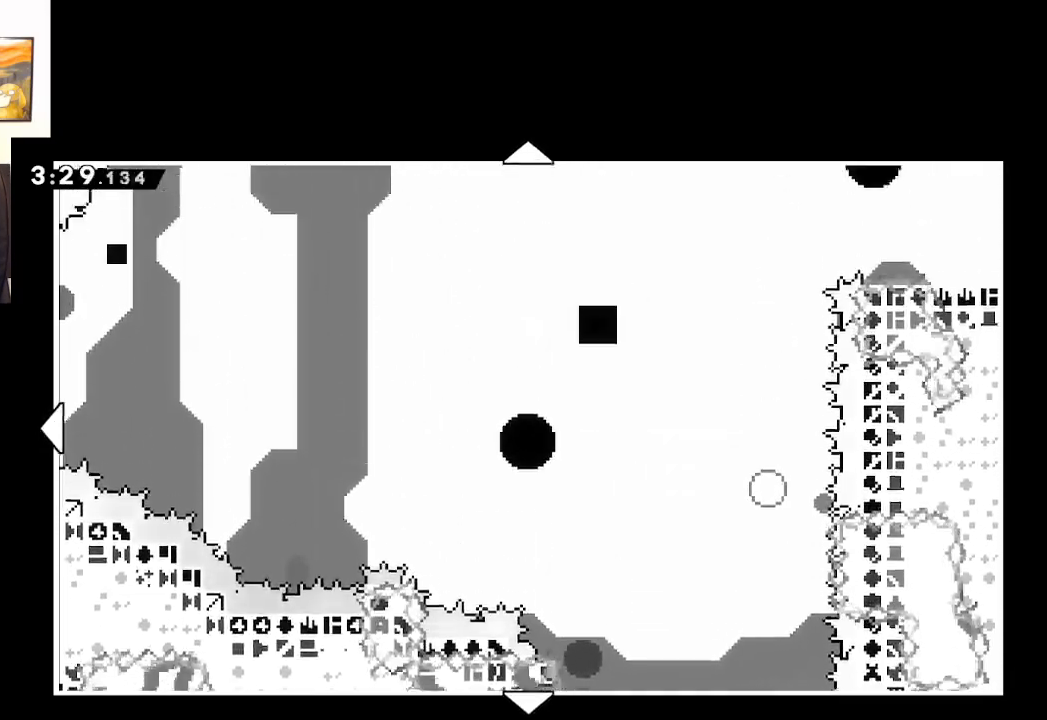
{"buttons": [], "left_stick": "down", "right_stick": "center", "events": [[300, "left_stick", "down"]]}
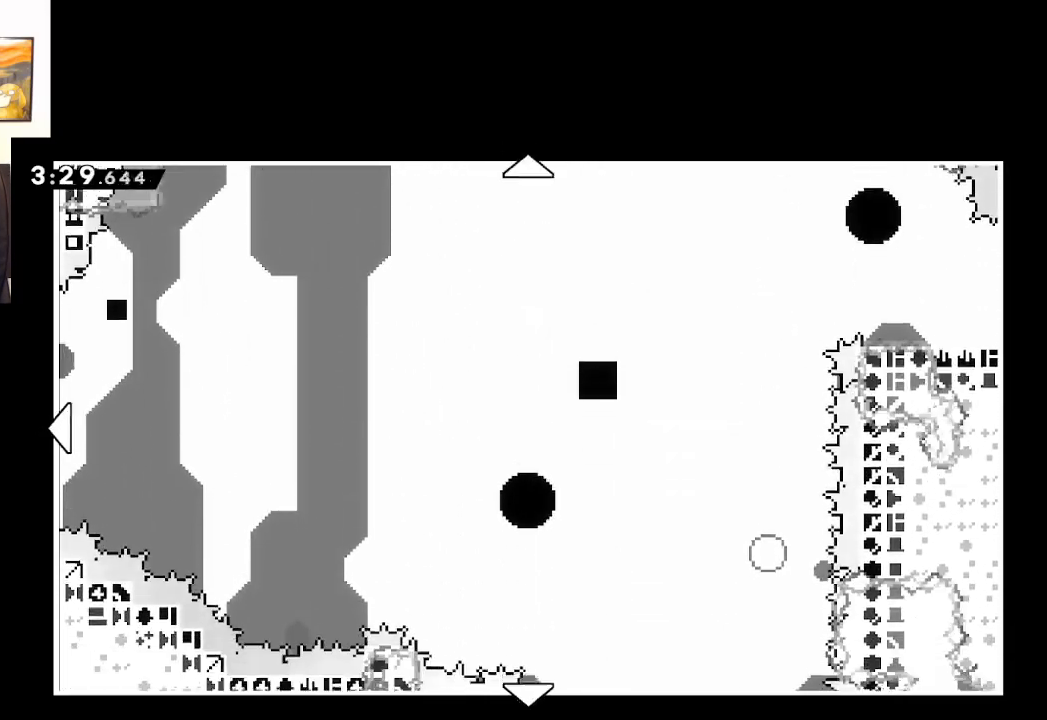
{"buttons": [], "left_stick": "down-right", "right_stick": "center", "events": [[400, "left_stick", "down-right"]]}
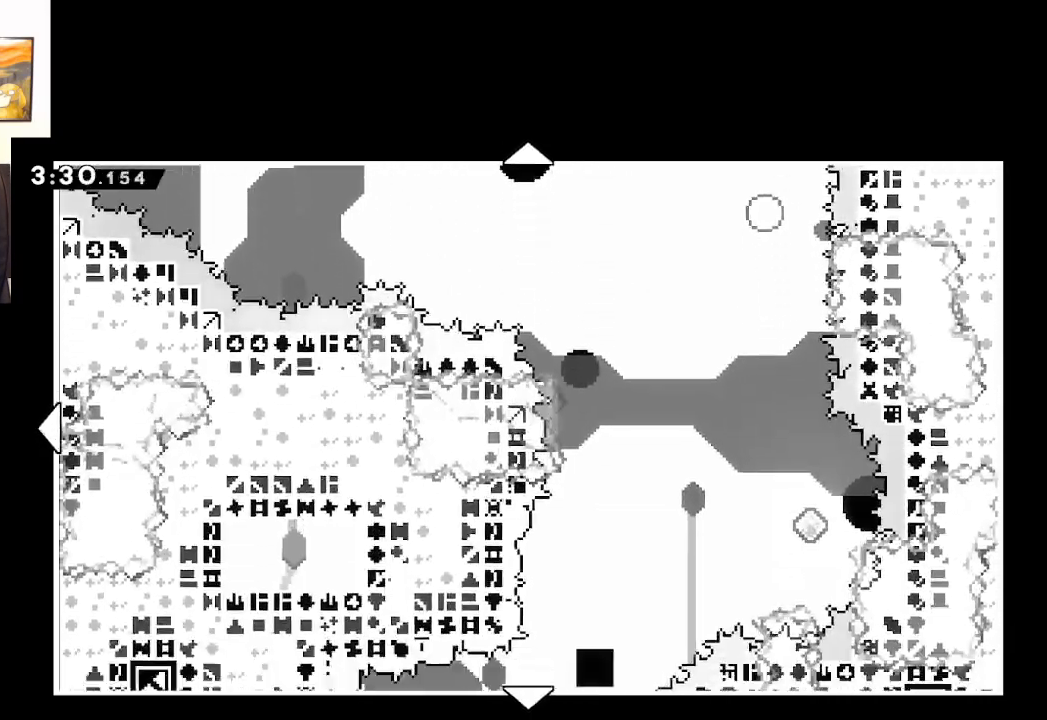
{"buttons": [], "left_stick": "up", "right_stick": "center", "events": [[150, "left_stick", "right"], [300, "left_stick", "center"], [383, "left_stick", "up"]]}
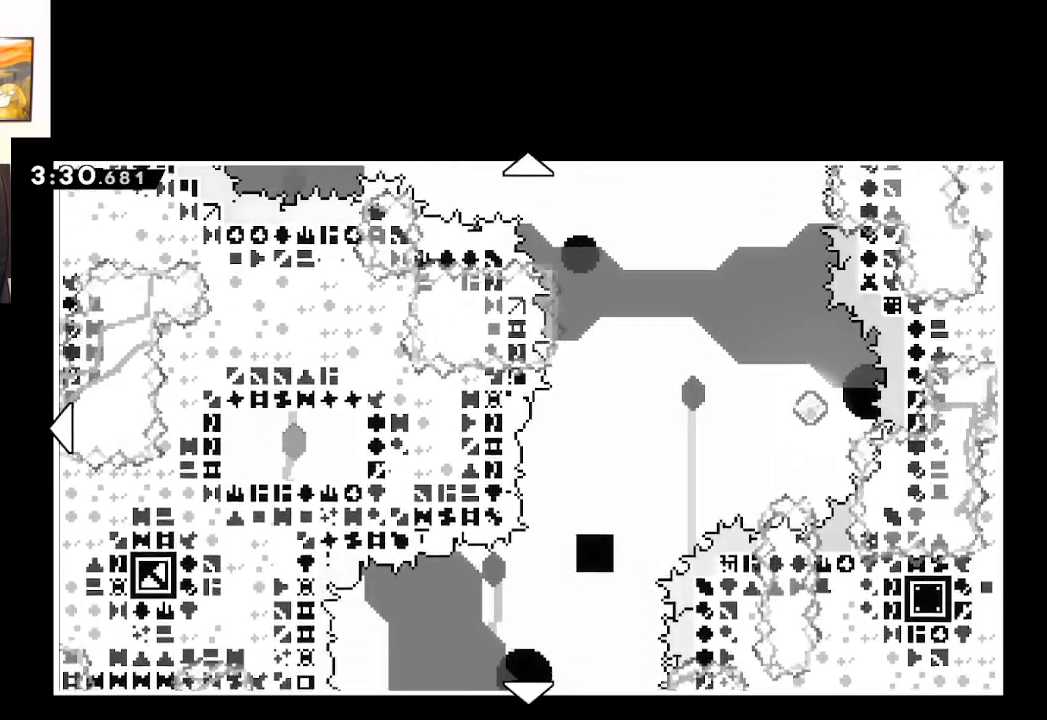
{"buttons": [], "left_stick": "center", "right_stick": "center", "events": [[100, "left_stick", "center"]]}
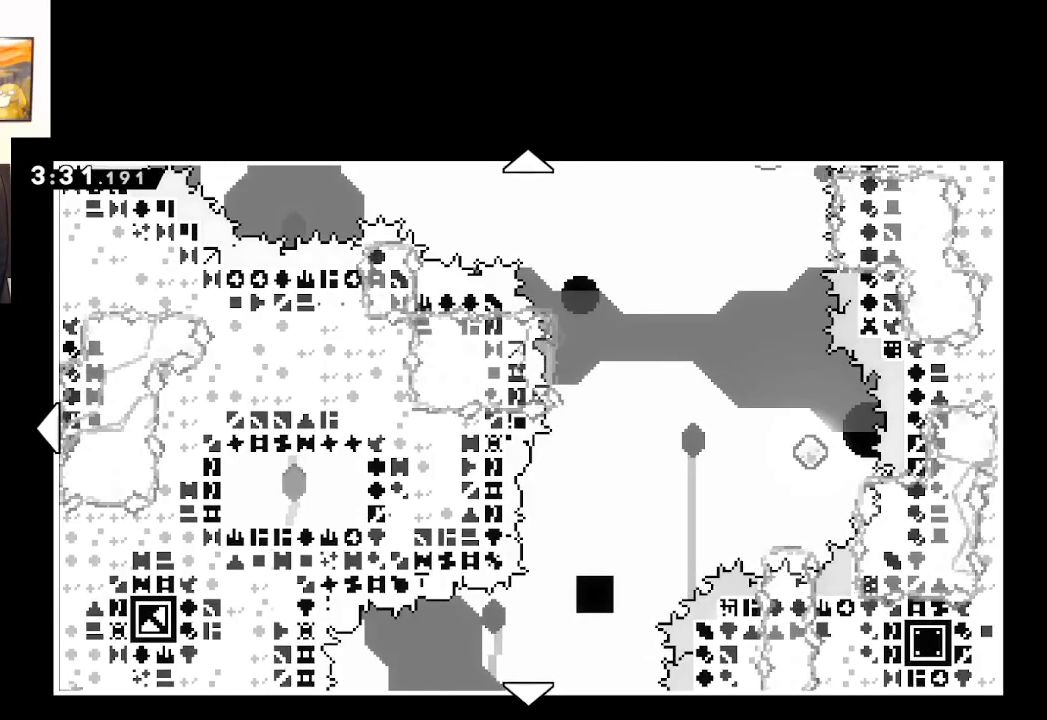
{"buttons": [], "left_stick": "center", "right_stick": "center", "events": []}
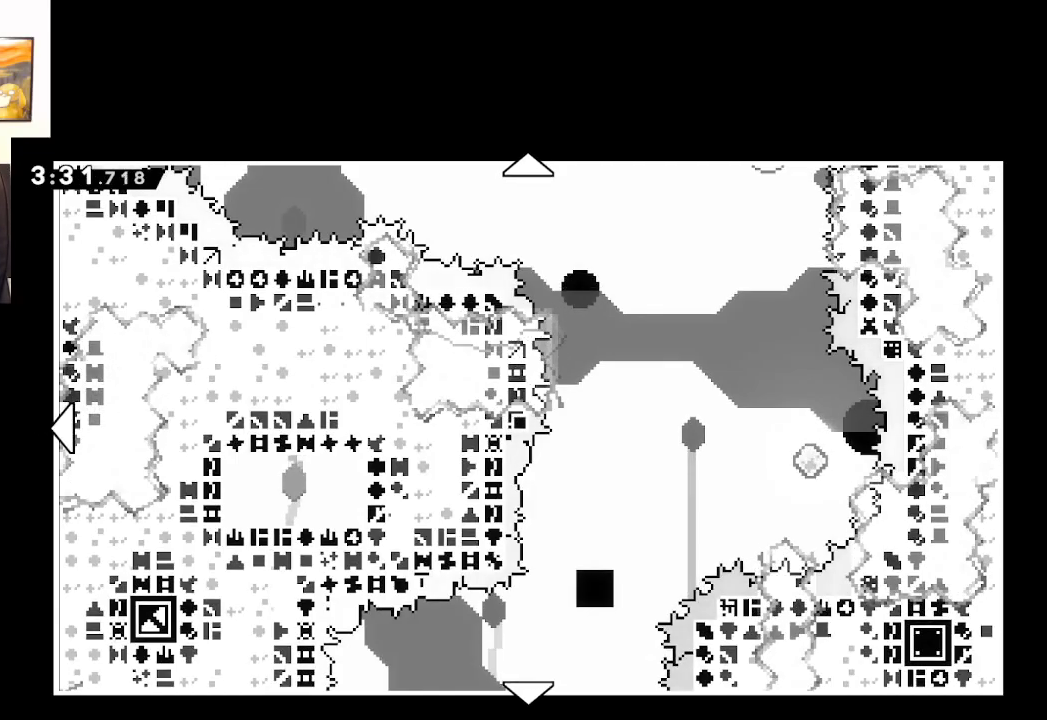
{"buttons": [], "left_stick": "center", "right_stick": "center", "events": []}
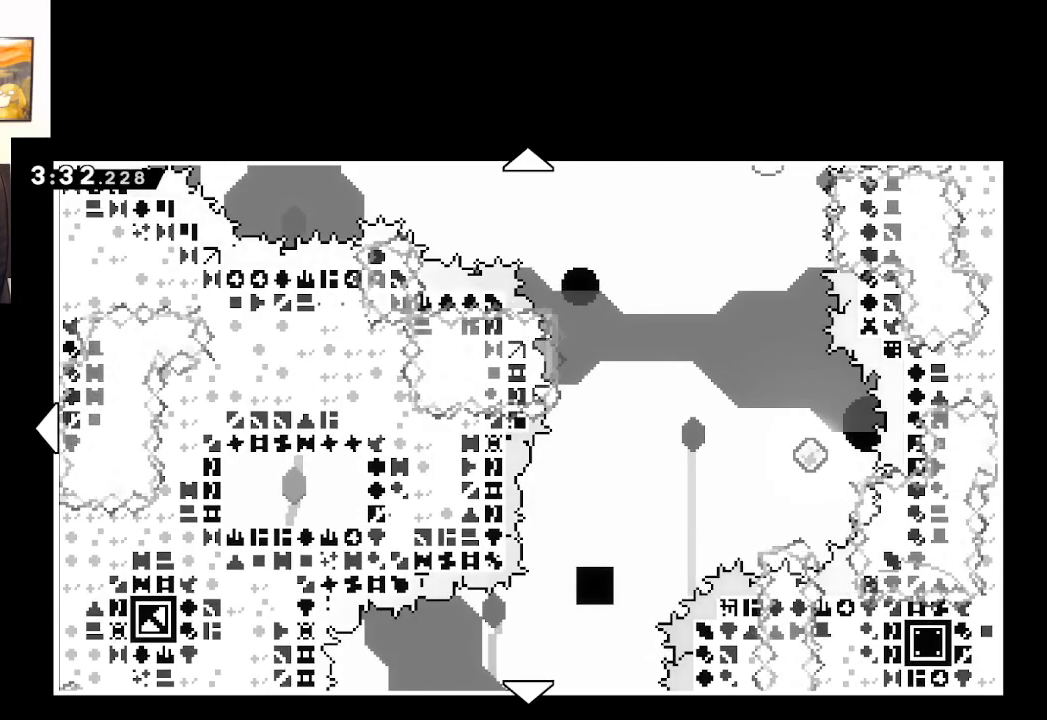
{"buttons": [], "left_stick": "center", "right_stick": "center", "events": []}
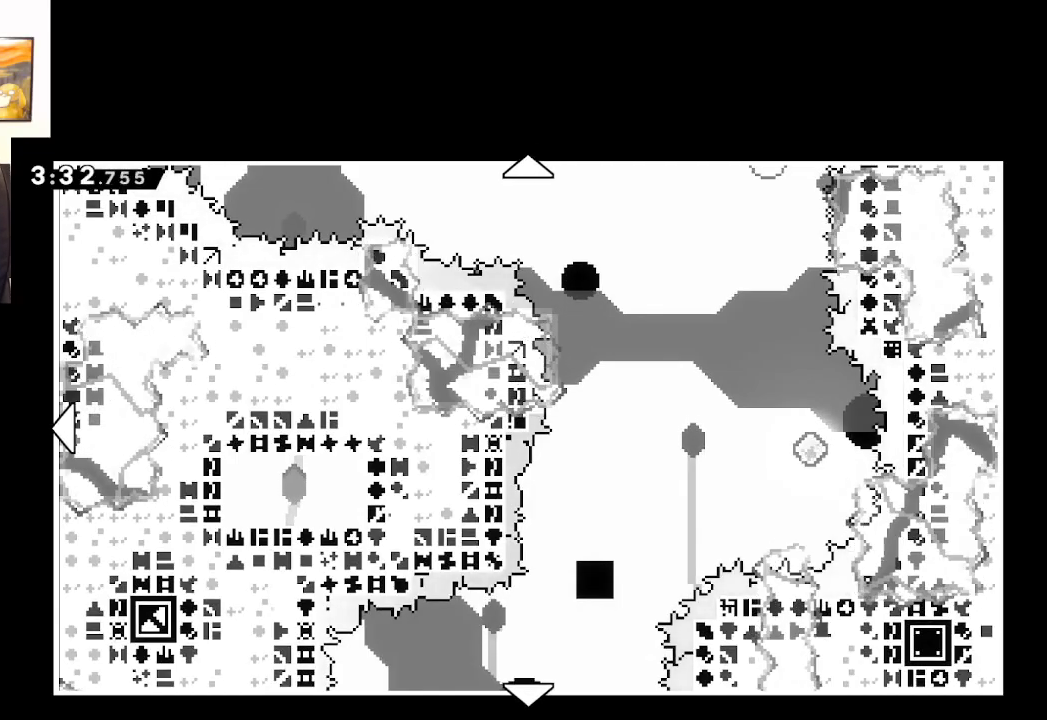
{"buttons": [], "left_stick": "center", "right_stick": "center", "events": [[83, "B", "down"], [267, "B", "up"]]}
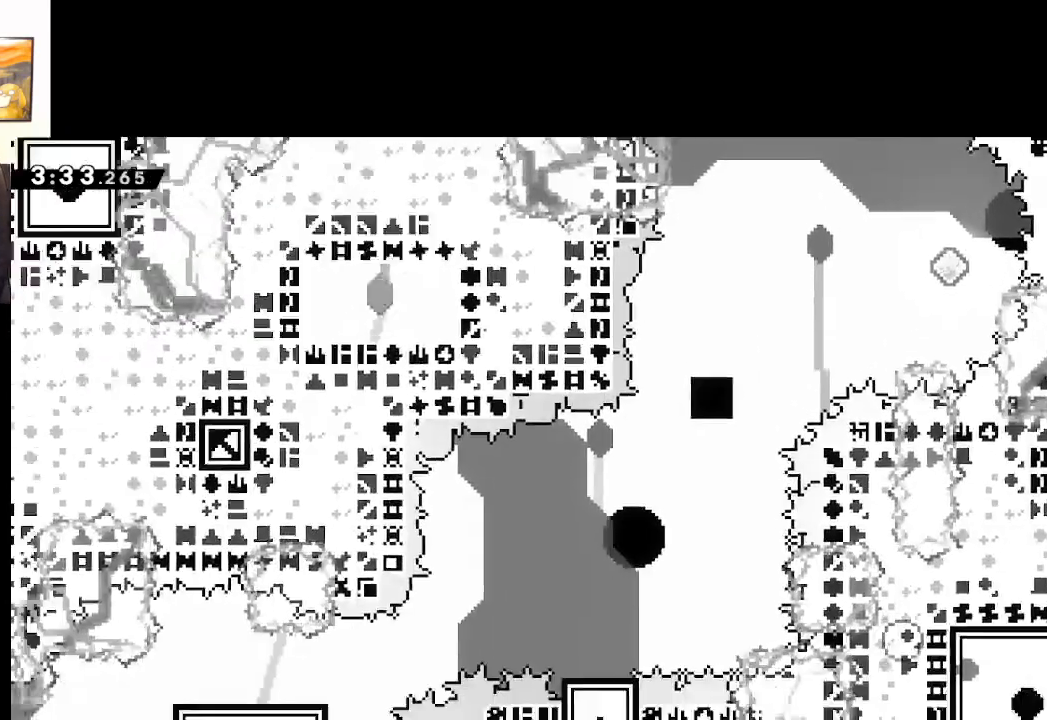
{"buttons": [], "left_stick": "center", "right_stick": "center", "events": []}
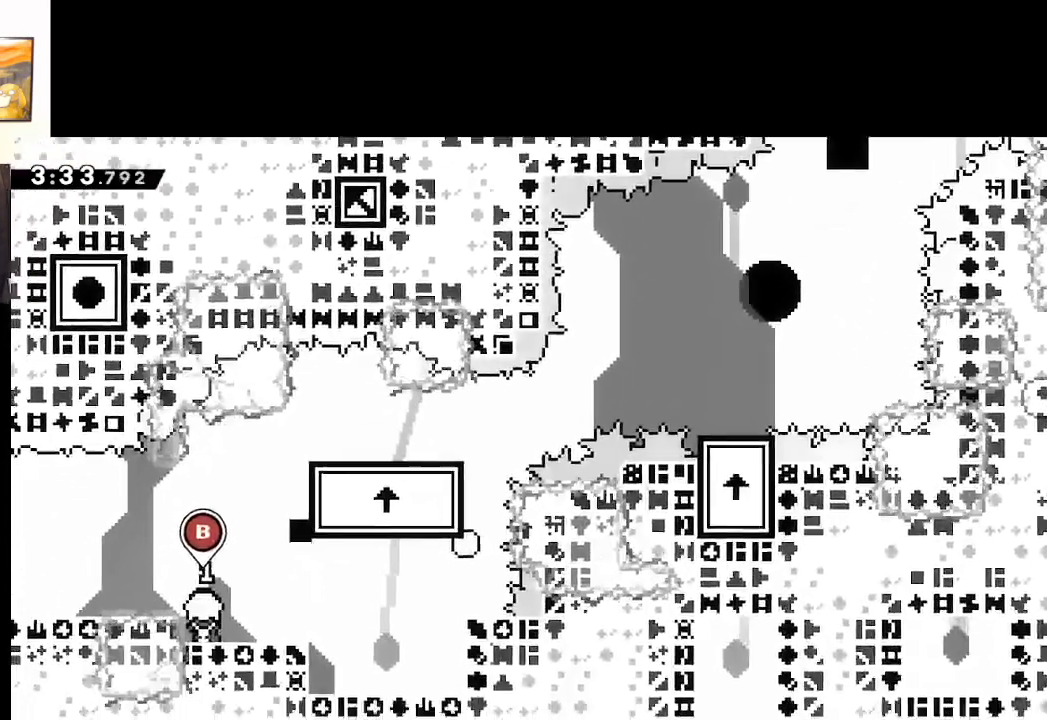
{"buttons": [], "left_stick": "center", "right_stick": "center", "events": []}
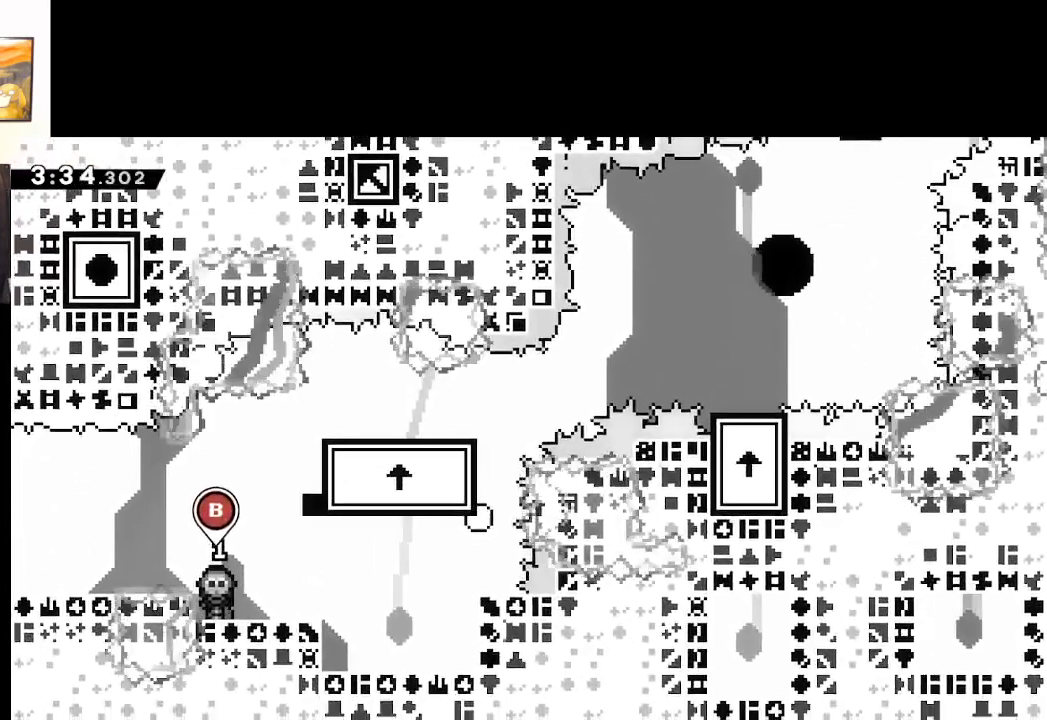
{"buttons": [], "left_stick": "center", "right_stick": "center", "events": [[33, "left_stick", "right"], [267, "left_stick", "center"]]}
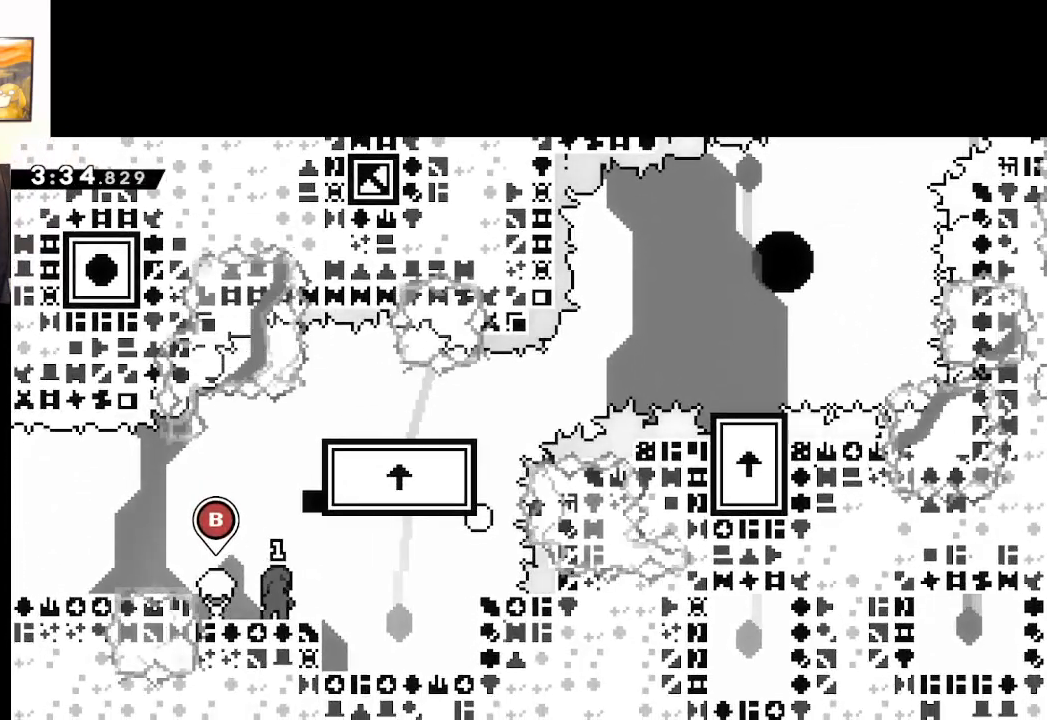
{"buttons": [], "left_stick": "center", "right_stick": "center", "events": [[100, "left_stick", "down"], [217, "X", "down"], [383, "X", "up"], [433, "left_stick", "center"]]}
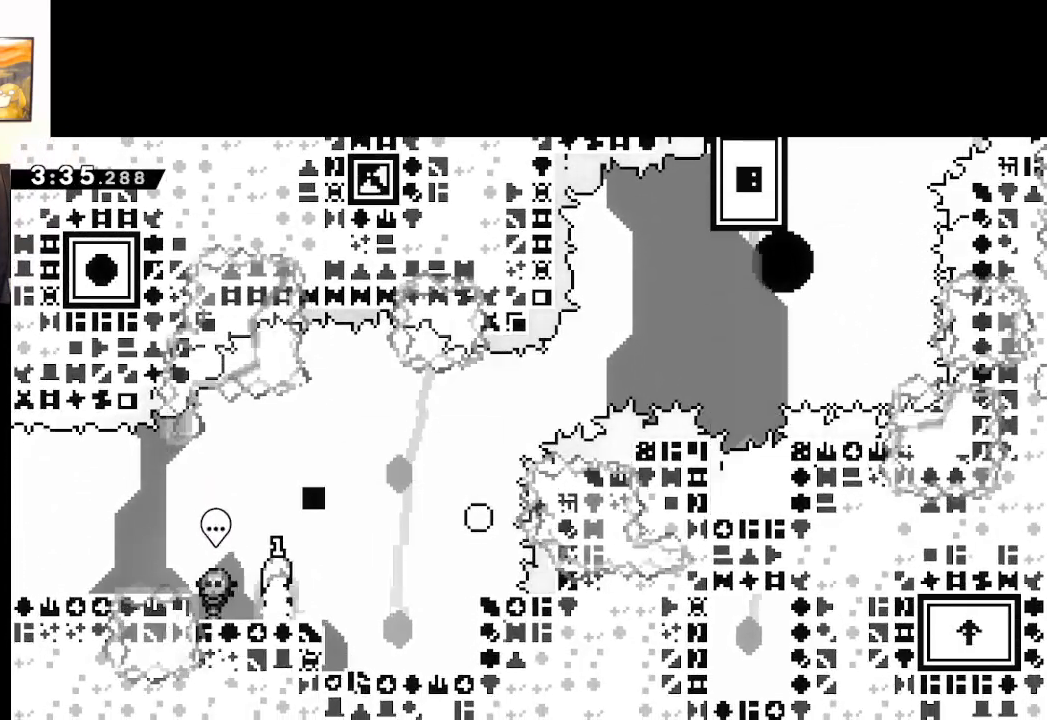
{"buttons": ["A"], "left_stick": "up", "right_stick": "center", "events": [[50, "left_stick", "right"], [217, "A", "down"], [500, "left_stick", "up"]]}
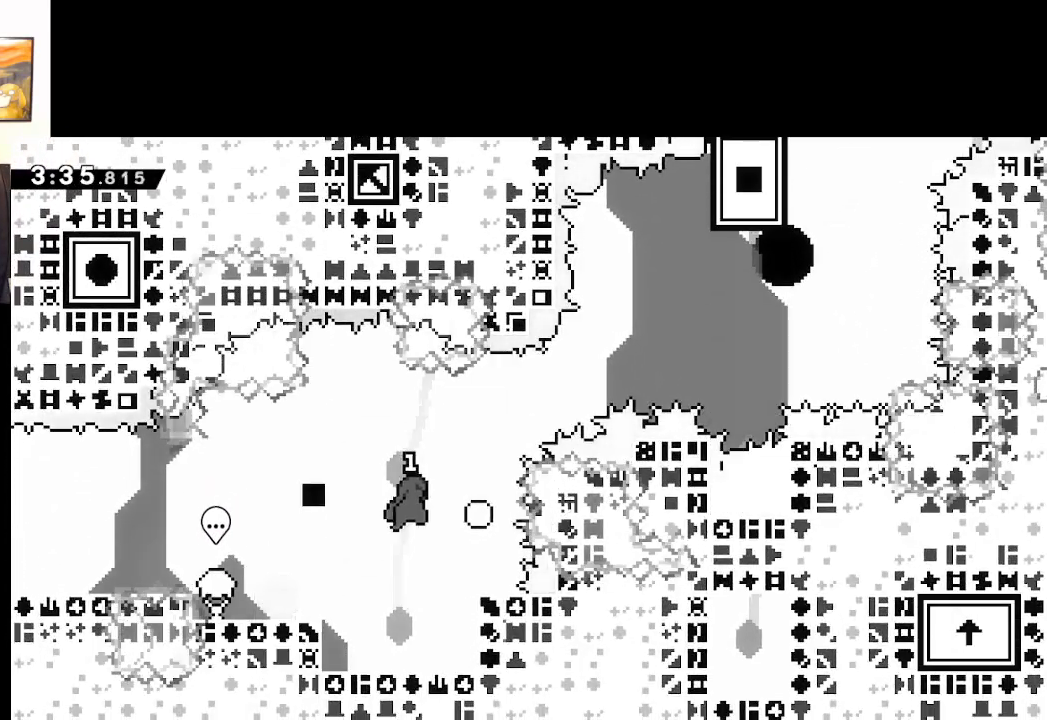
{"buttons": [], "left_stick": "up-right", "right_stick": "center", "events": [[100, "X", "down"], [333, "X", "up"], [450, "A", "up"], [483, "left_stick", "up-right"]]}
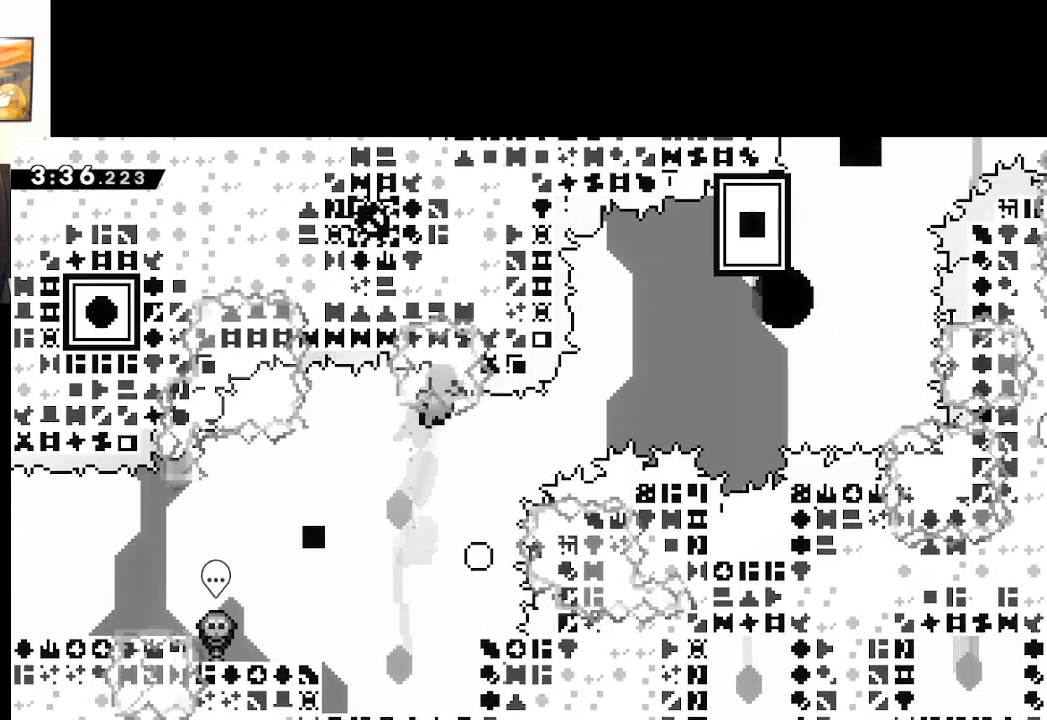
{"buttons": ["A"], "left_stick": "up-right", "right_stick": "center", "events": [[500, "A", "down"]]}
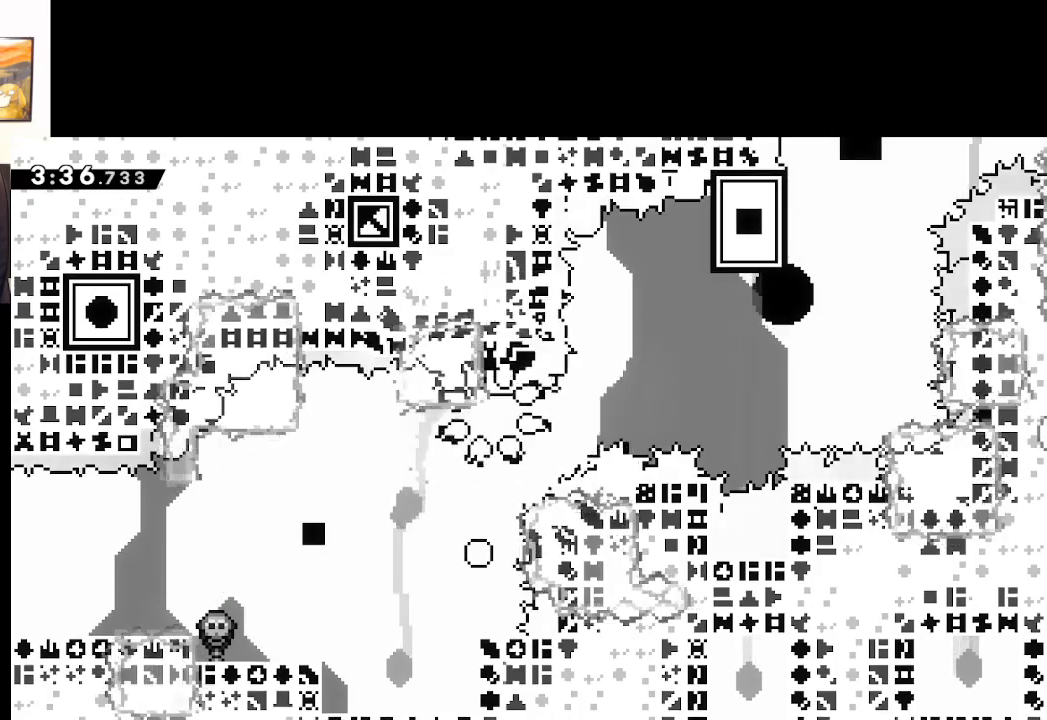
{"buttons": [], "left_stick": "center", "right_stick": "center", "events": [[167, "A", "up"], [250, "A", "down"], [300, "left_stick", "center"], [383, "A", "up"]]}
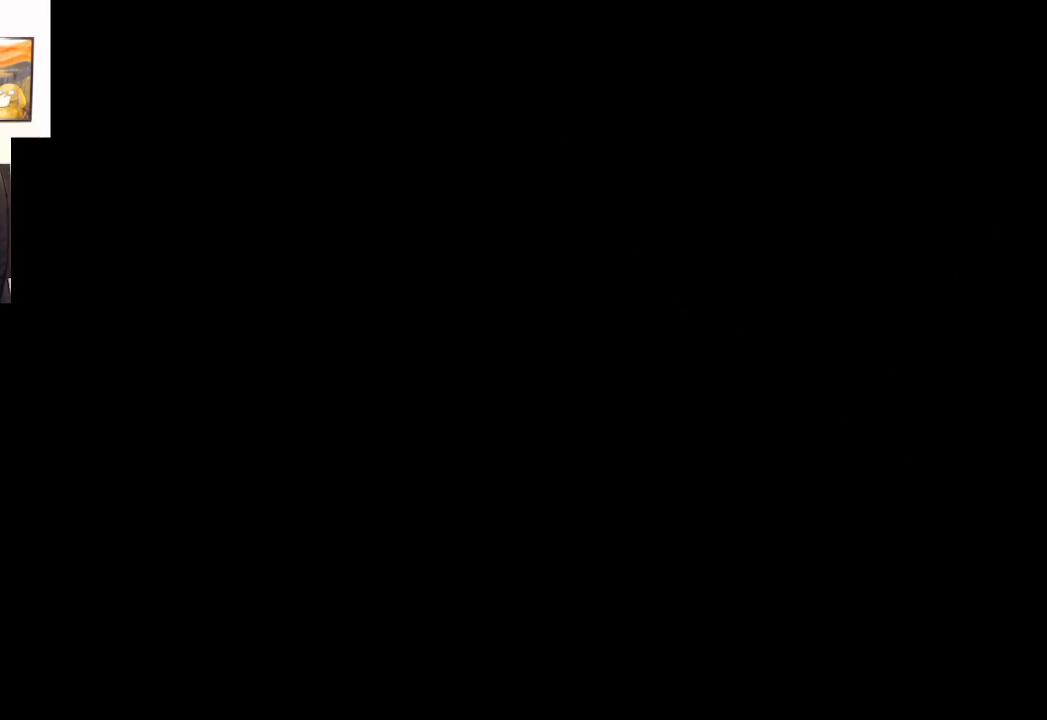
{"buttons": [], "left_stick": "center", "right_stick": "center", "events": []}
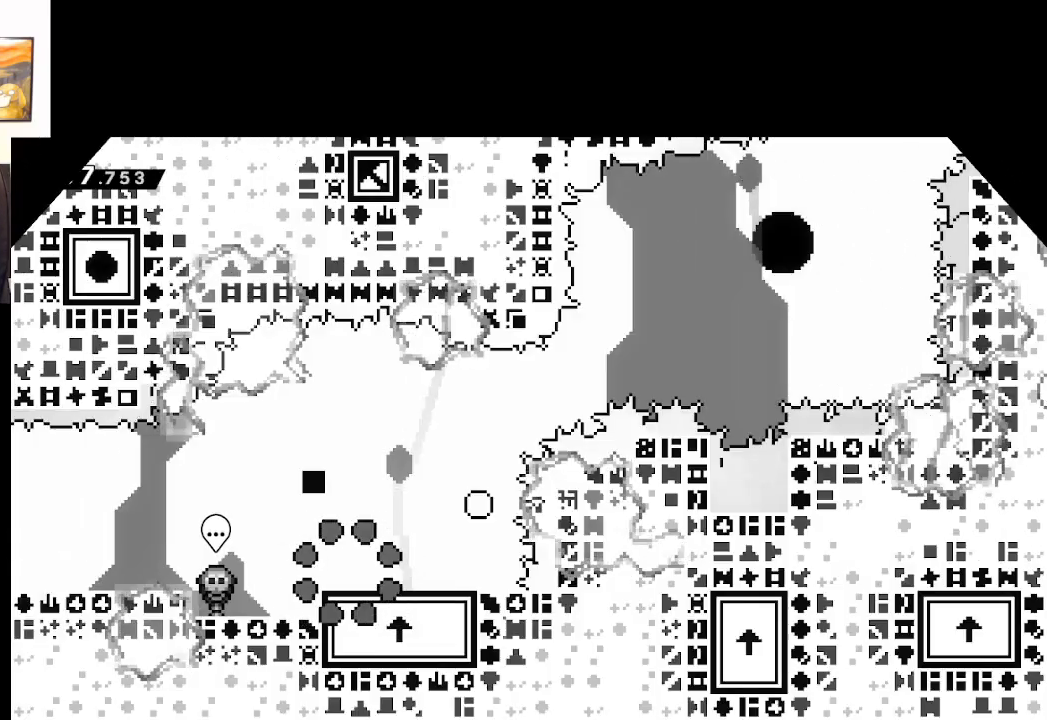
{"buttons": [], "left_stick": "center", "right_stick": "center", "events": []}